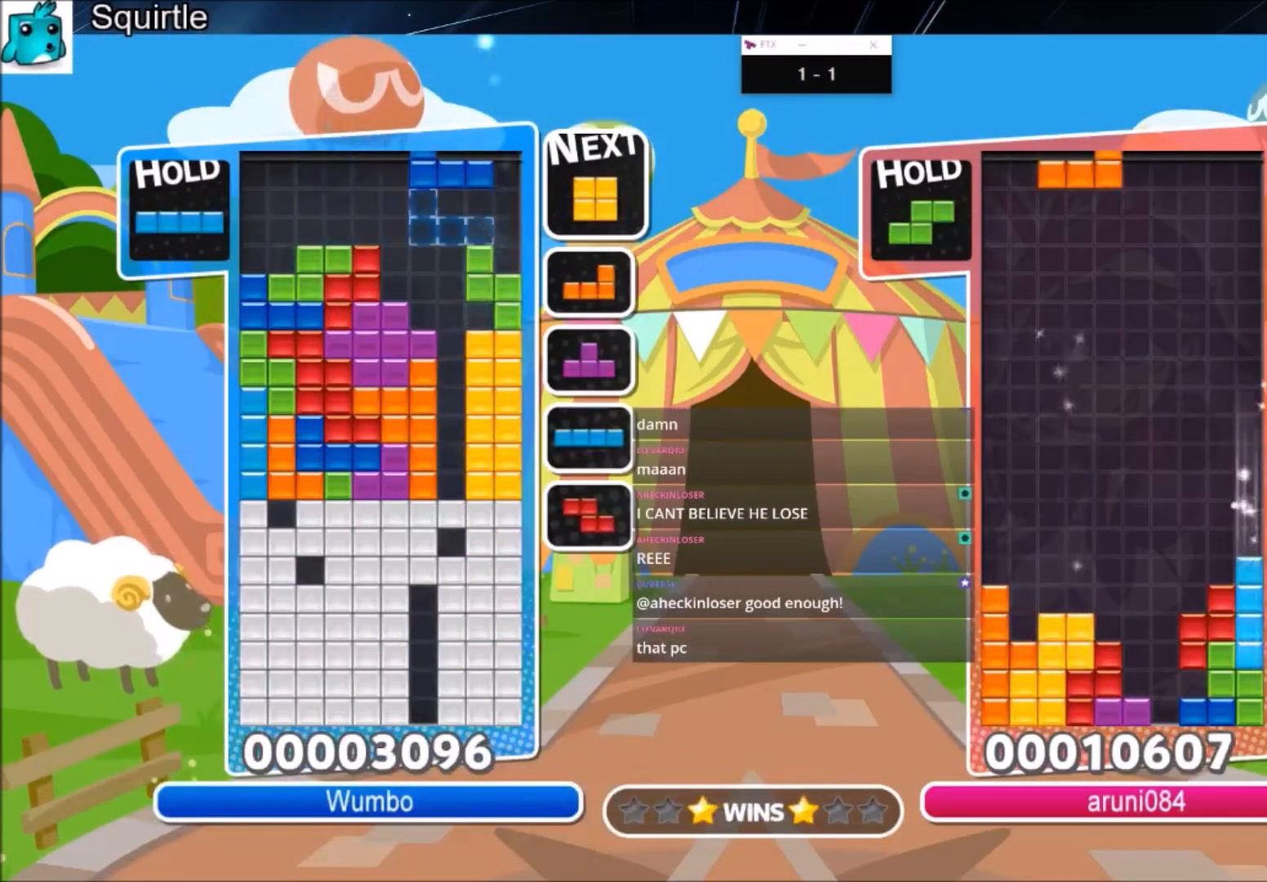
Gameplay with keyboard; each line is a JSON object with the keys held at the frame after it. "events" lists presses ("down") and releases ("up") of "c", "down", "left", "right", "shift", "up", "x" and "z" between this image and that frame as [ms after this image, input, new state], when the widget could be followed in between. No other keys are recorded. Mouse input is not recorded.
{"keys": ["z"], "events": [[33, "left", "down"], [434, "left", "up"], [467, "z", "down"]]}
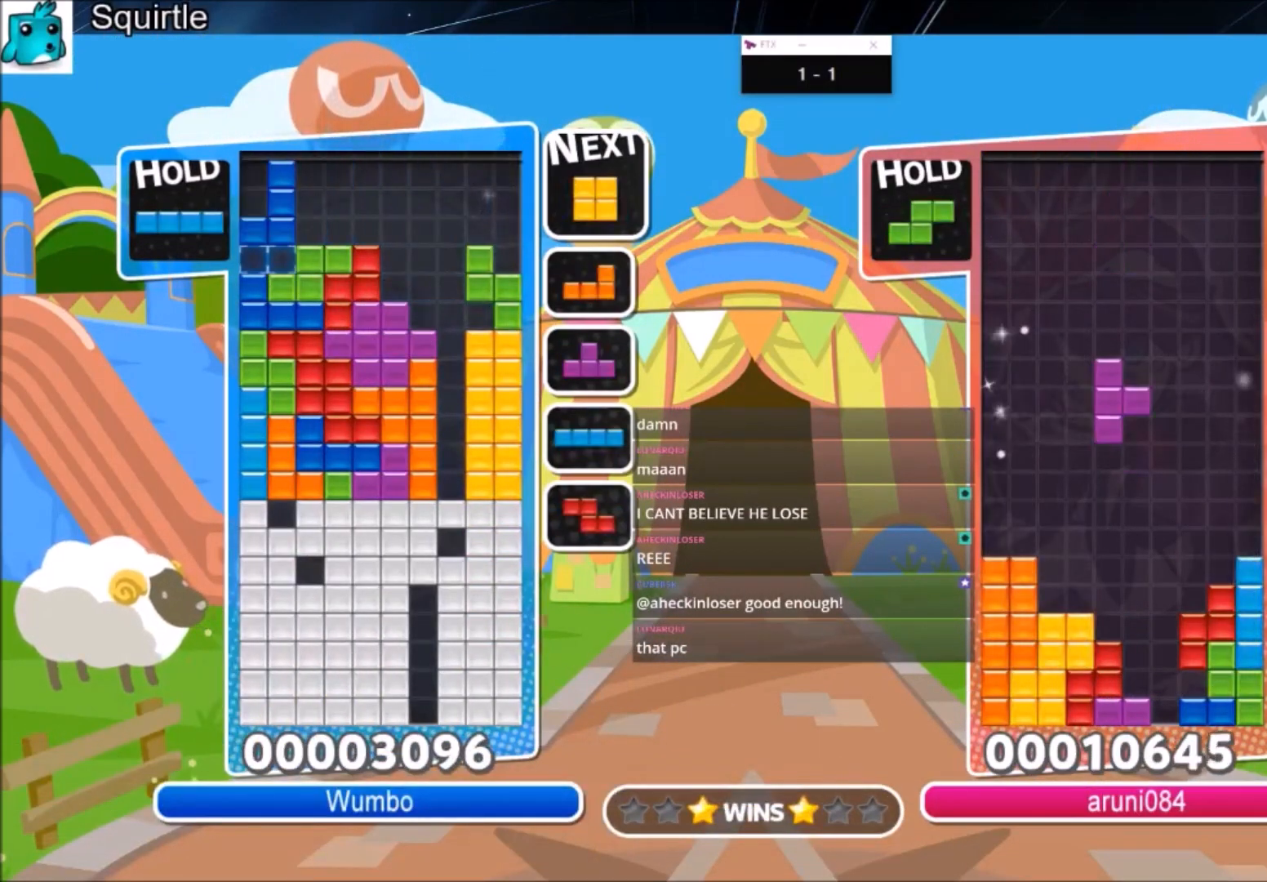
{"keys": ["down", "left"], "events": [[67, "z", "up"], [100, "down", "down"], [167, "down", "up"], [234, "left", "down"], [334, "left", "up"], [434, "left", "down"], [501, "down", "down"]]}
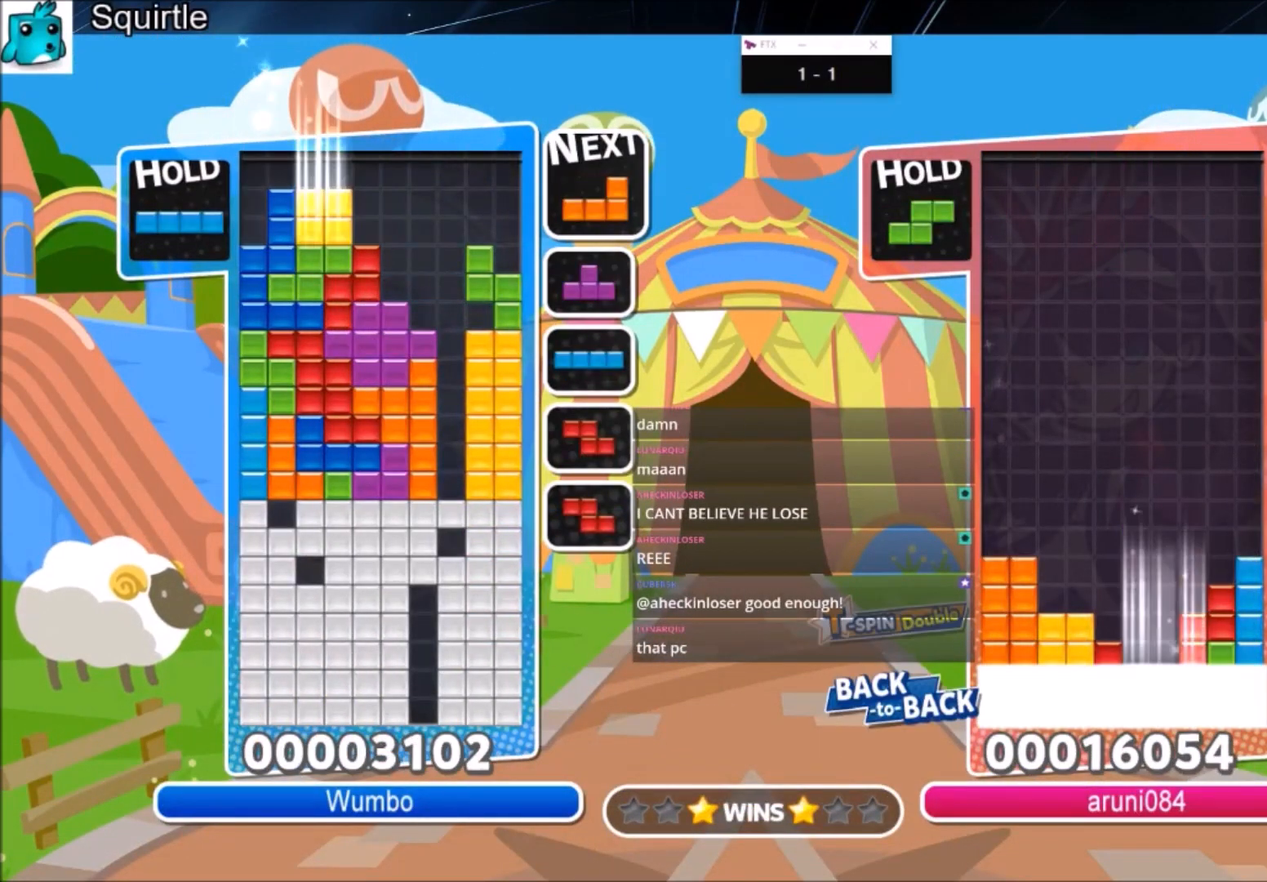
{"keys": [], "events": [[33, "left", "up"], [33, "right", "down"], [66, "down", "up"], [200, "c", "down"], [367, "c", "up"], [467, "right", "up"]]}
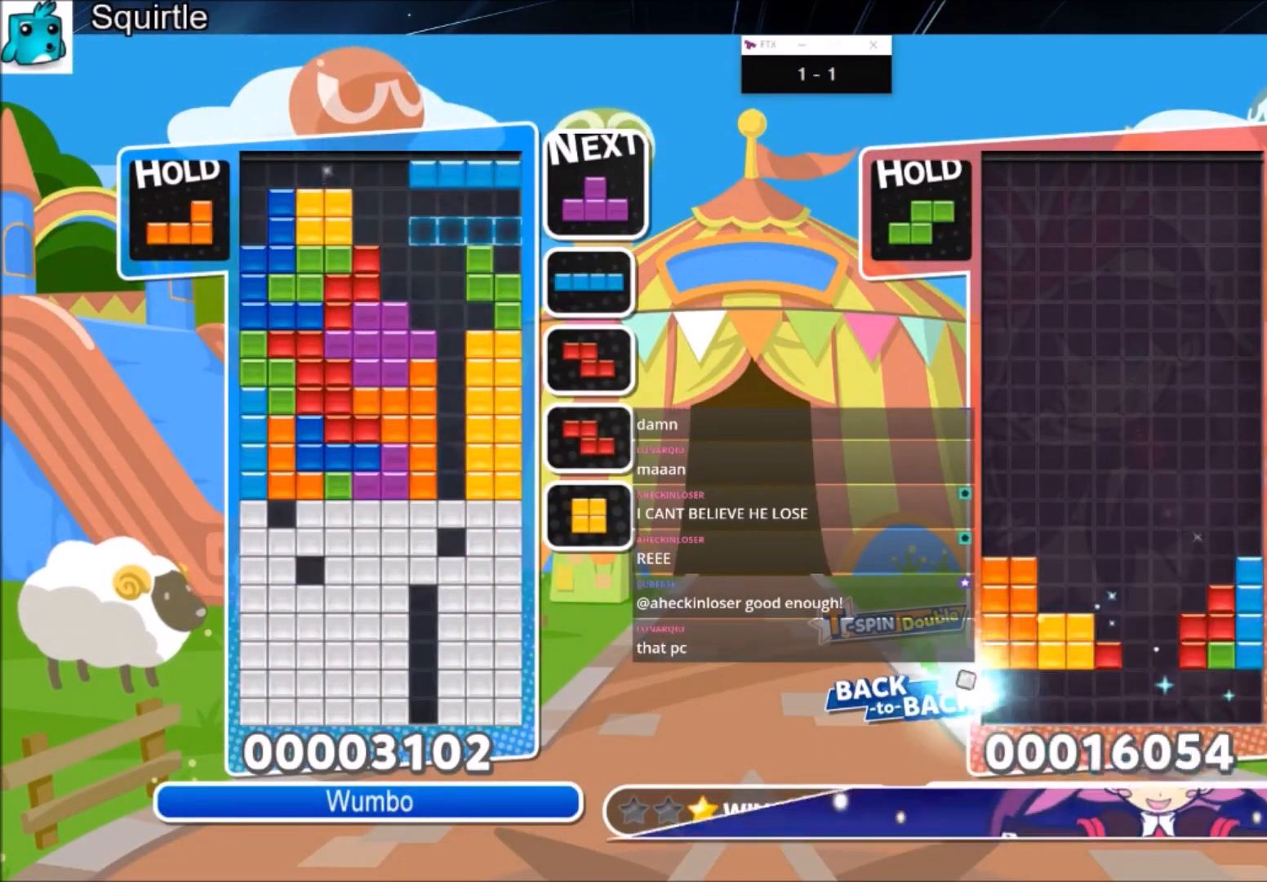
{"keys": ["down", "right"], "events": [[34, "z", "down"], [100, "down", "down"], [200, "down", "up"], [200, "z", "up"], [267, "down", "down"], [501, "right", "down"]]}
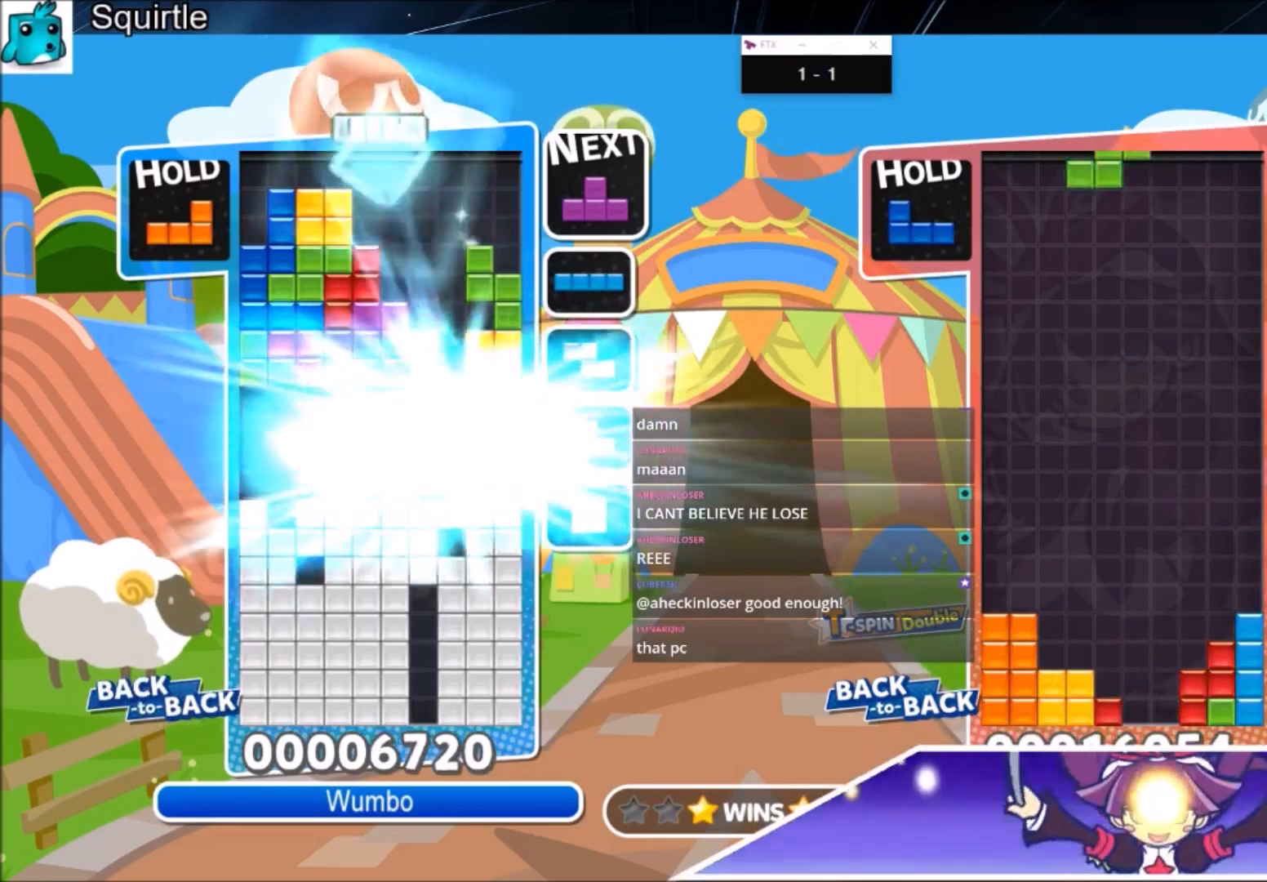
{"keys": ["right"], "events": [[67, "down", "up"]]}
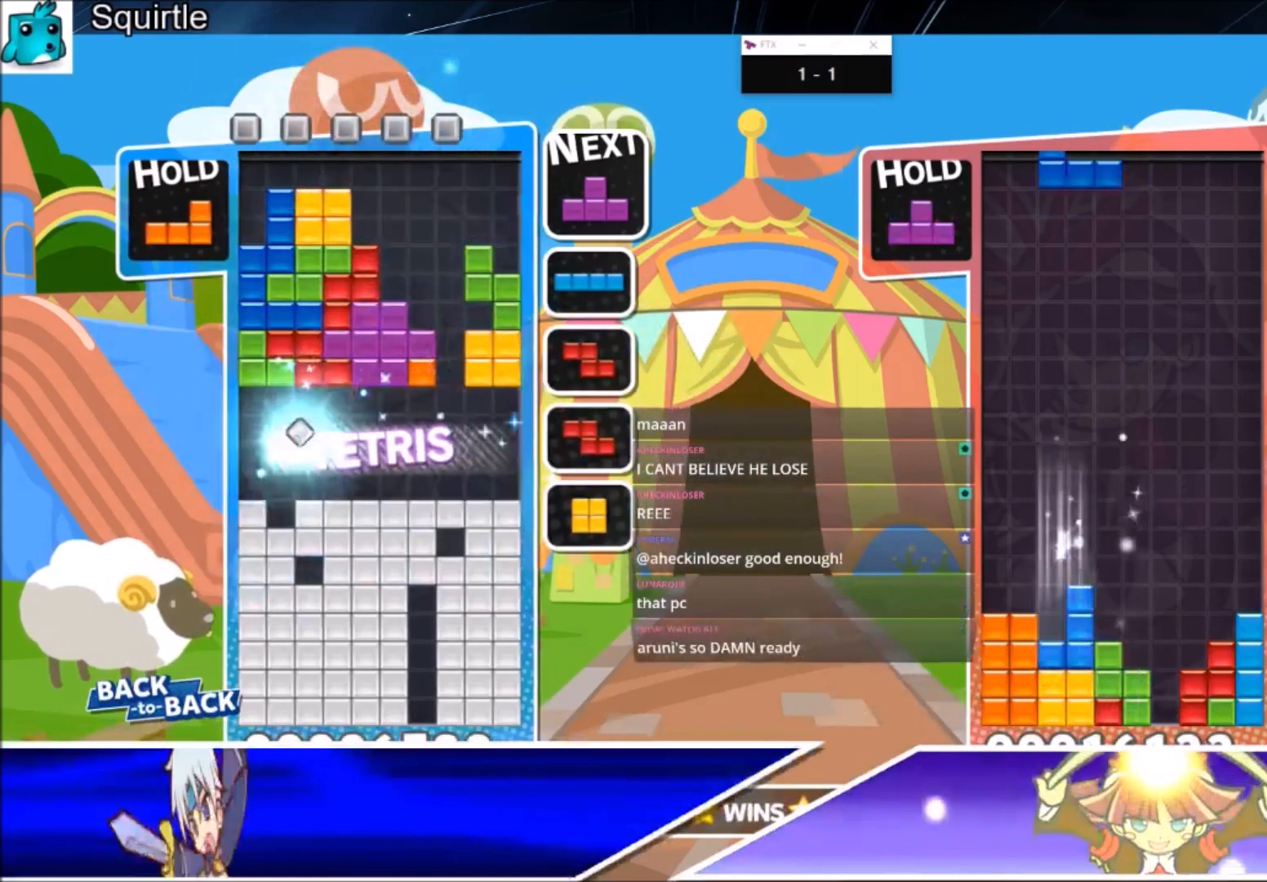
{"keys": ["right"], "events": [[267, "c", "down"], [501, "c", "up"]]}
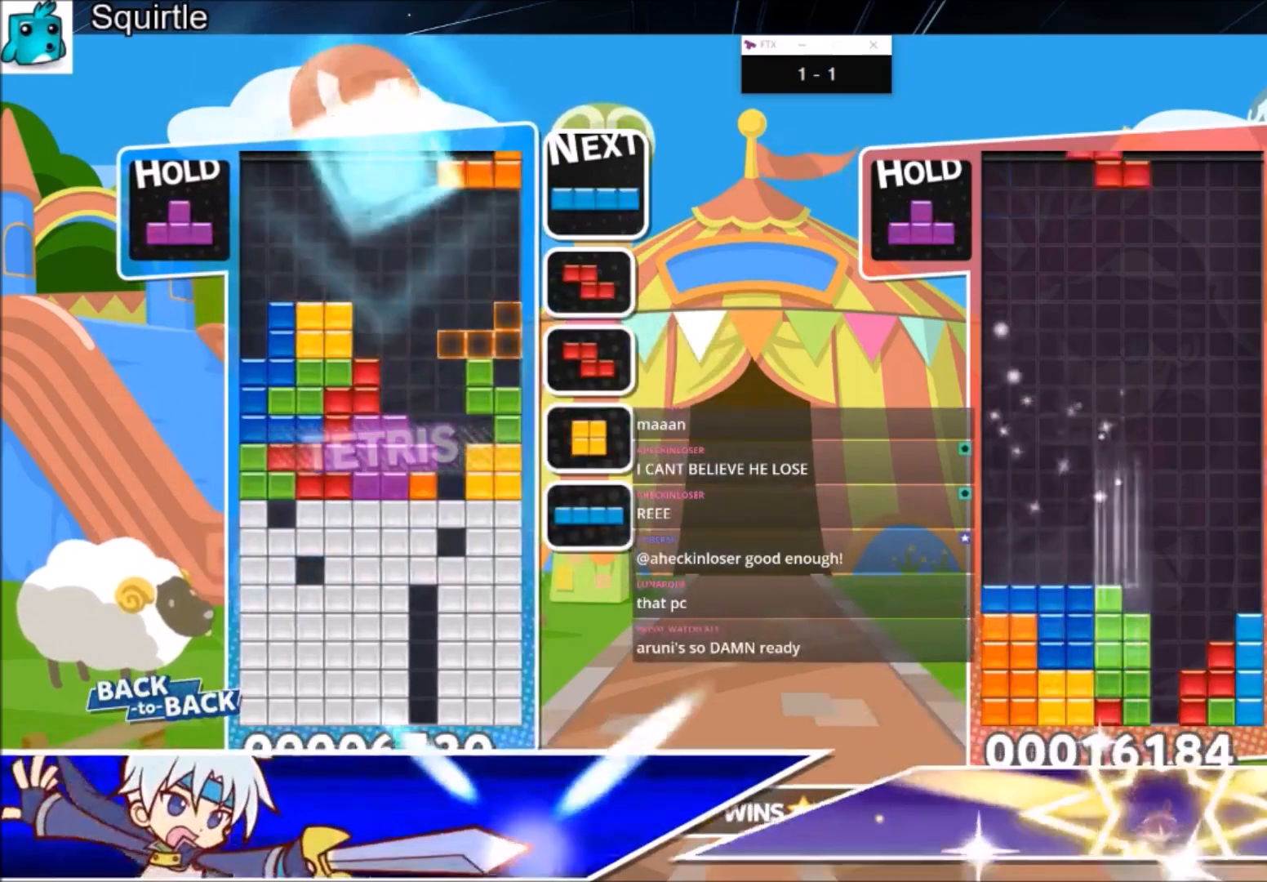
{"keys": ["left", "z"], "events": [[33, "z", "down"], [200, "down", "down"], [233, "left", "down"], [233, "right", "up"], [233, "z", "up"], [267, "down", "up"], [467, "z", "down"]]}
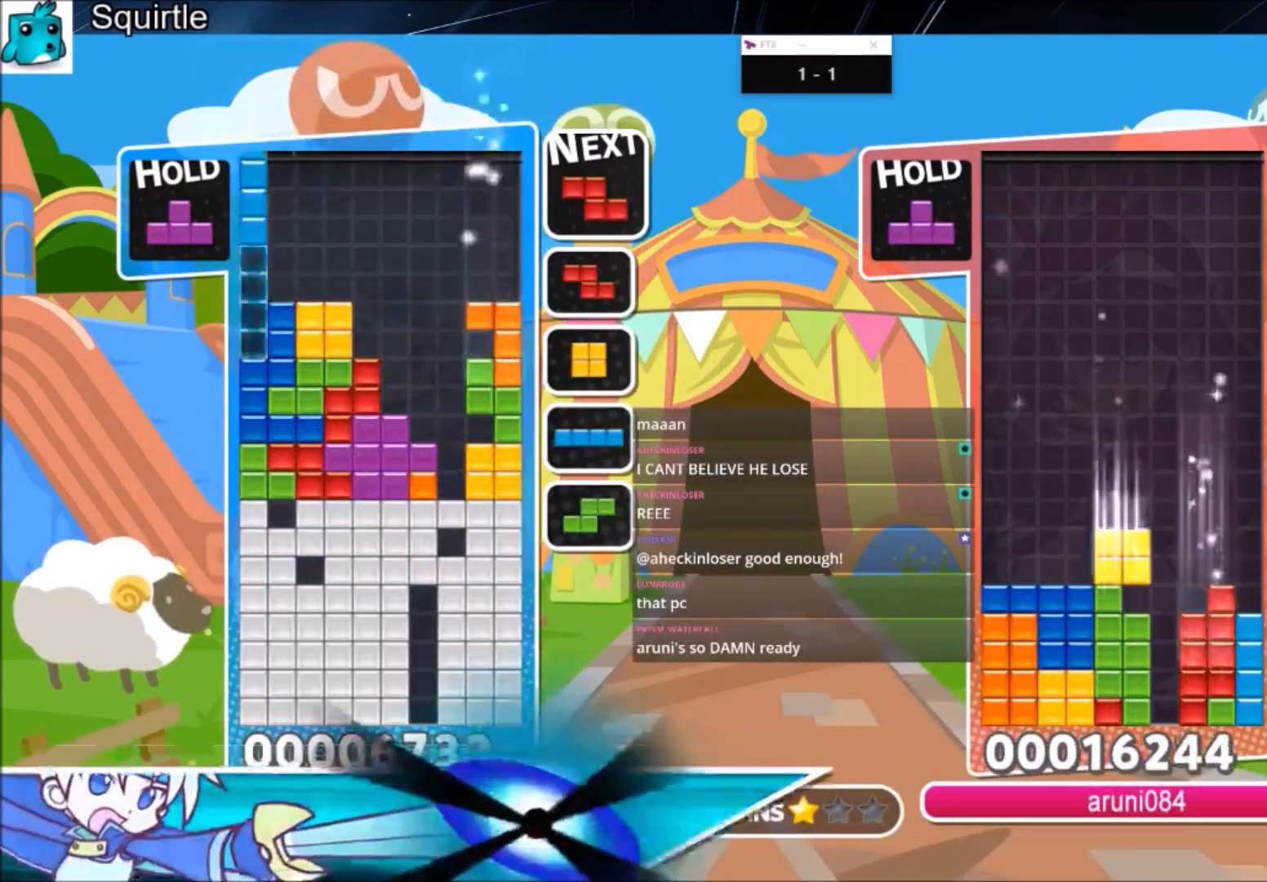
{"keys": [], "events": [[67, "down", "down"], [100, "left", "up"], [100, "z", "up"], [167, "down", "up"], [301, "right", "down"], [334, "right", "up"]]}
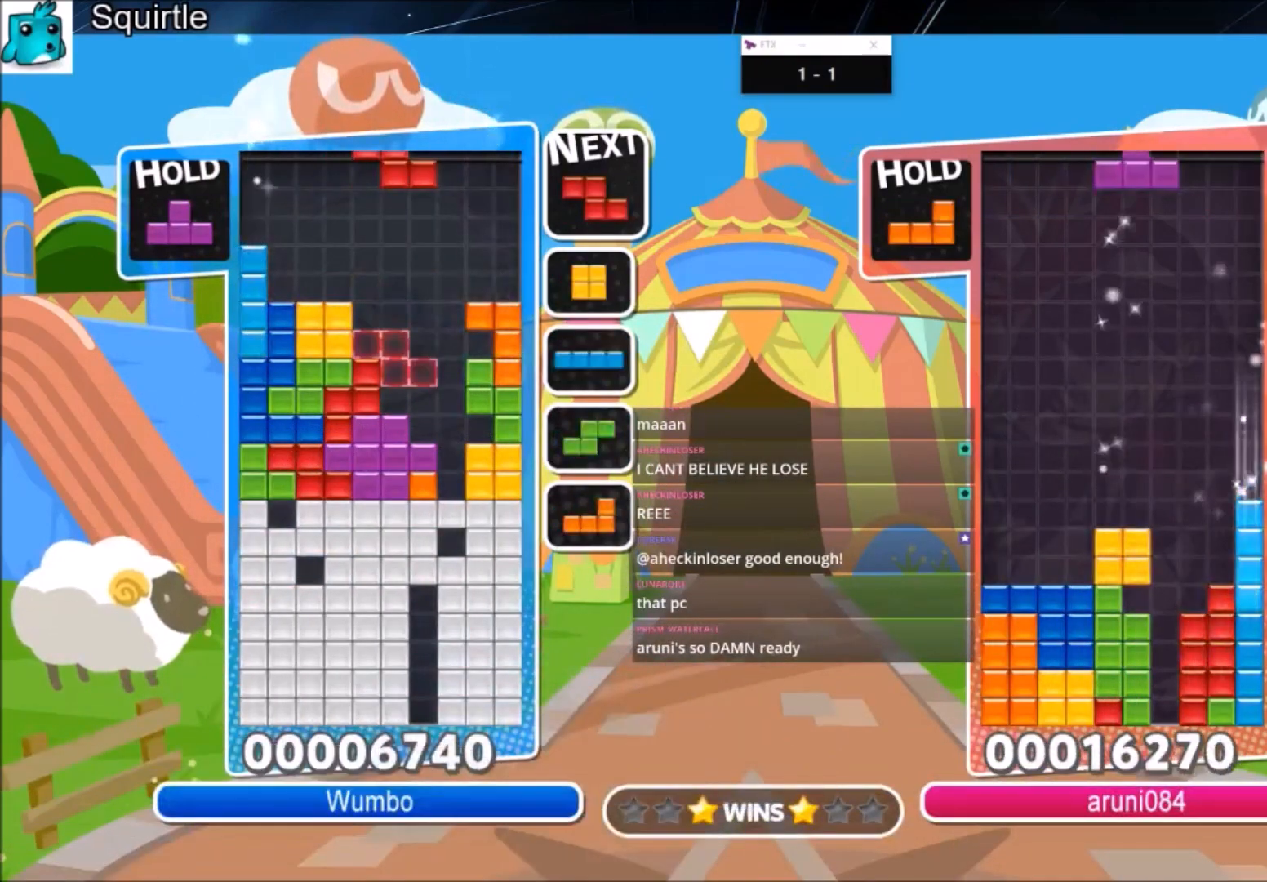
{"keys": ["c"], "events": [[67, "down", "down"], [200, "down", "up"], [267, "right", "down"], [467, "c", "down"], [500, "right", "up"]]}
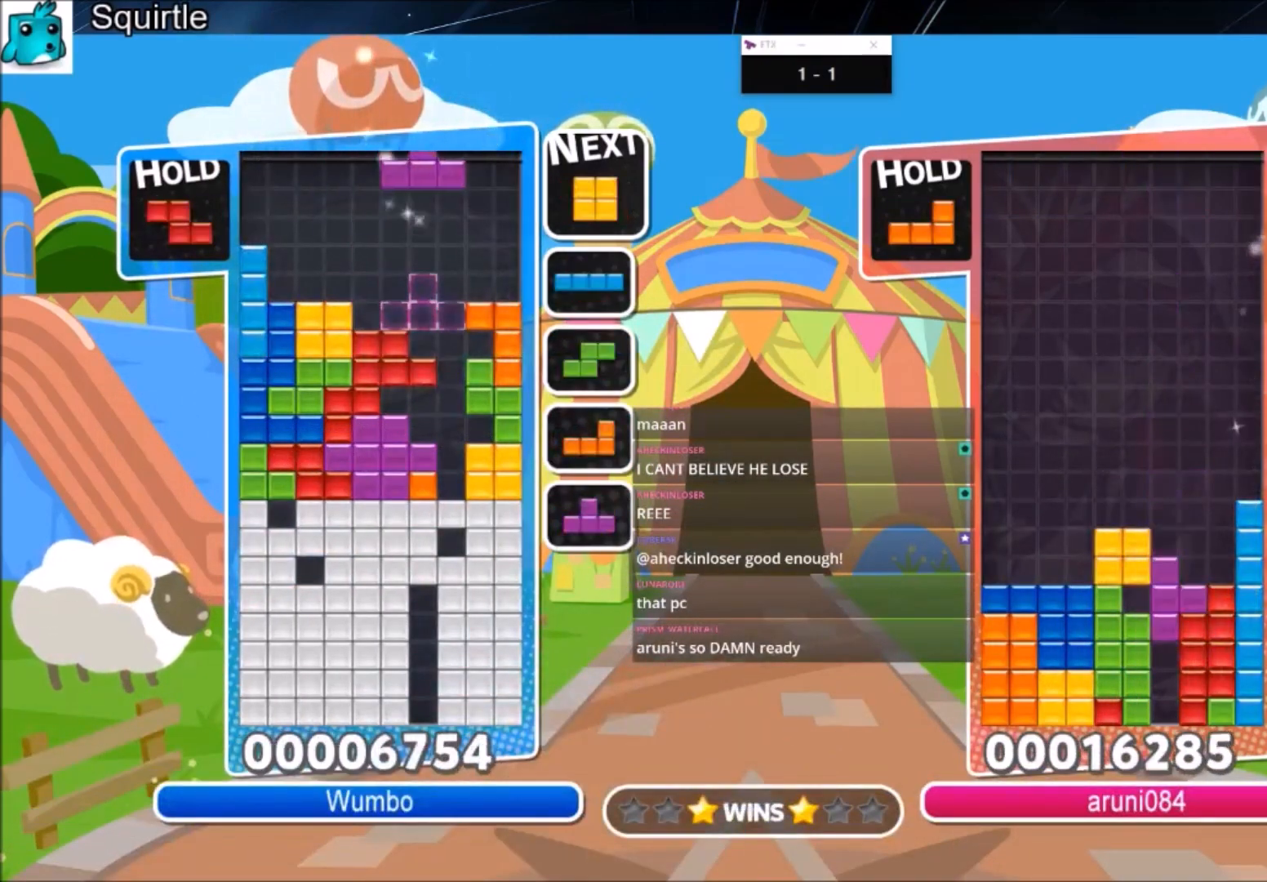
{"keys": ["down", "z"], "events": [[34, "right", "down"], [34, "up", "down"], [34, "z", "down"], [100, "c", "up"], [134, "right", "up"], [134, "z", "up"], [234, "right", "down"], [301, "right", "up"], [334, "up", "up"], [334, "z", "down"], [434, "down", "down"]]}
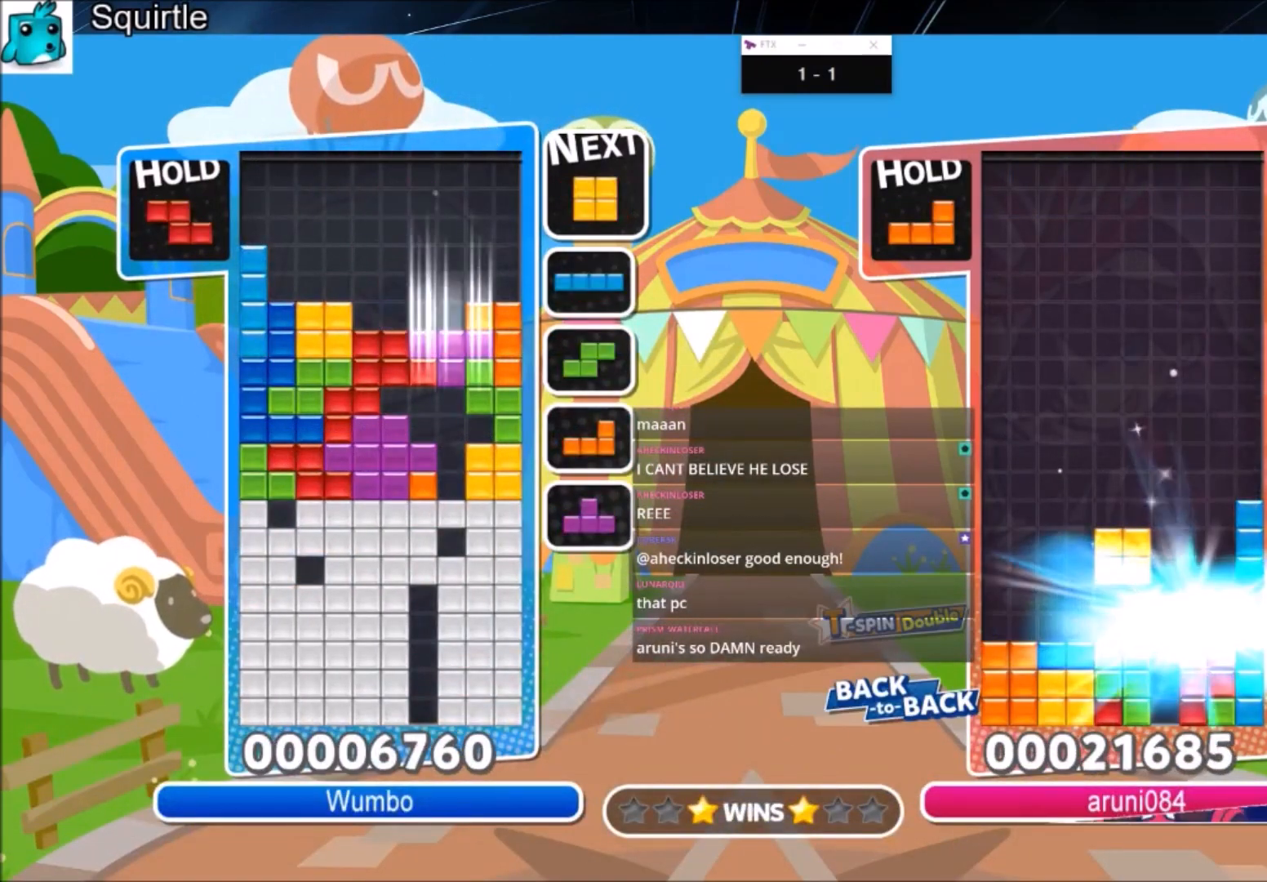
{"keys": ["left"], "events": [[33, "down", "up"], [33, "z", "up"], [133, "down", "down"], [200, "down", "up"], [267, "down", "down"], [434, "down", "up"], [500, "left", "down"]]}
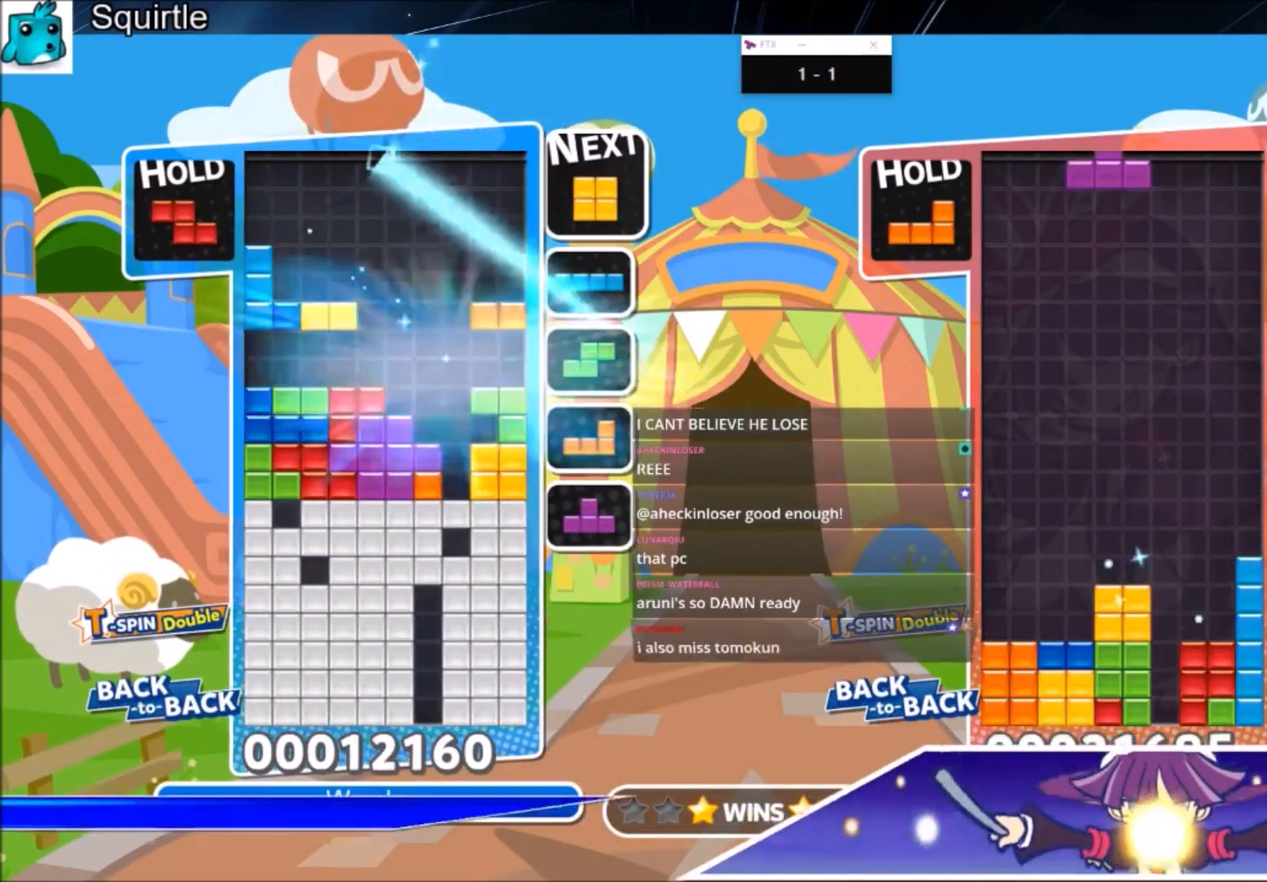
{"keys": ["left"], "events": []}
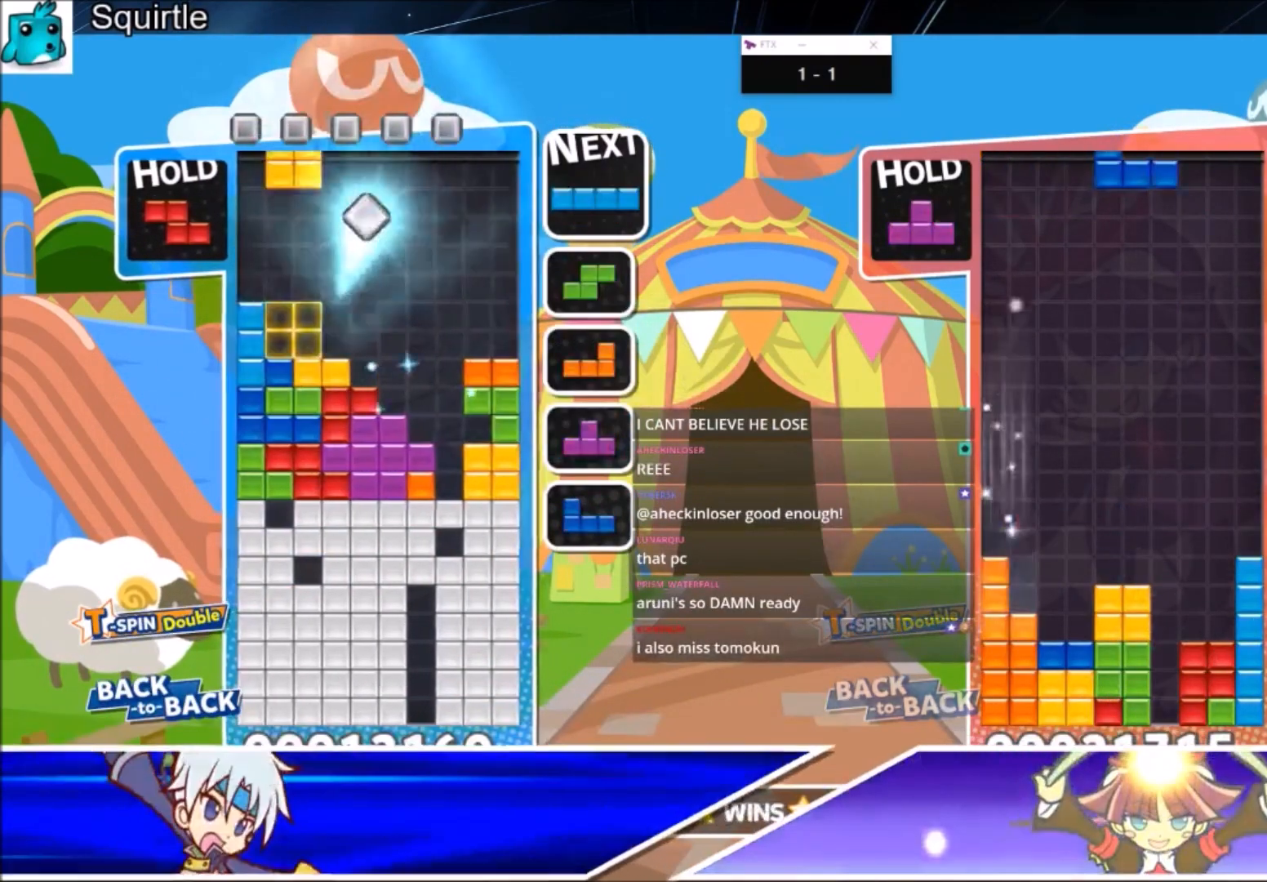
{"keys": ["right"], "events": [[200, "right", "down"], [233, "left", "up"], [300, "down", "down"], [400, "down", "up"]]}
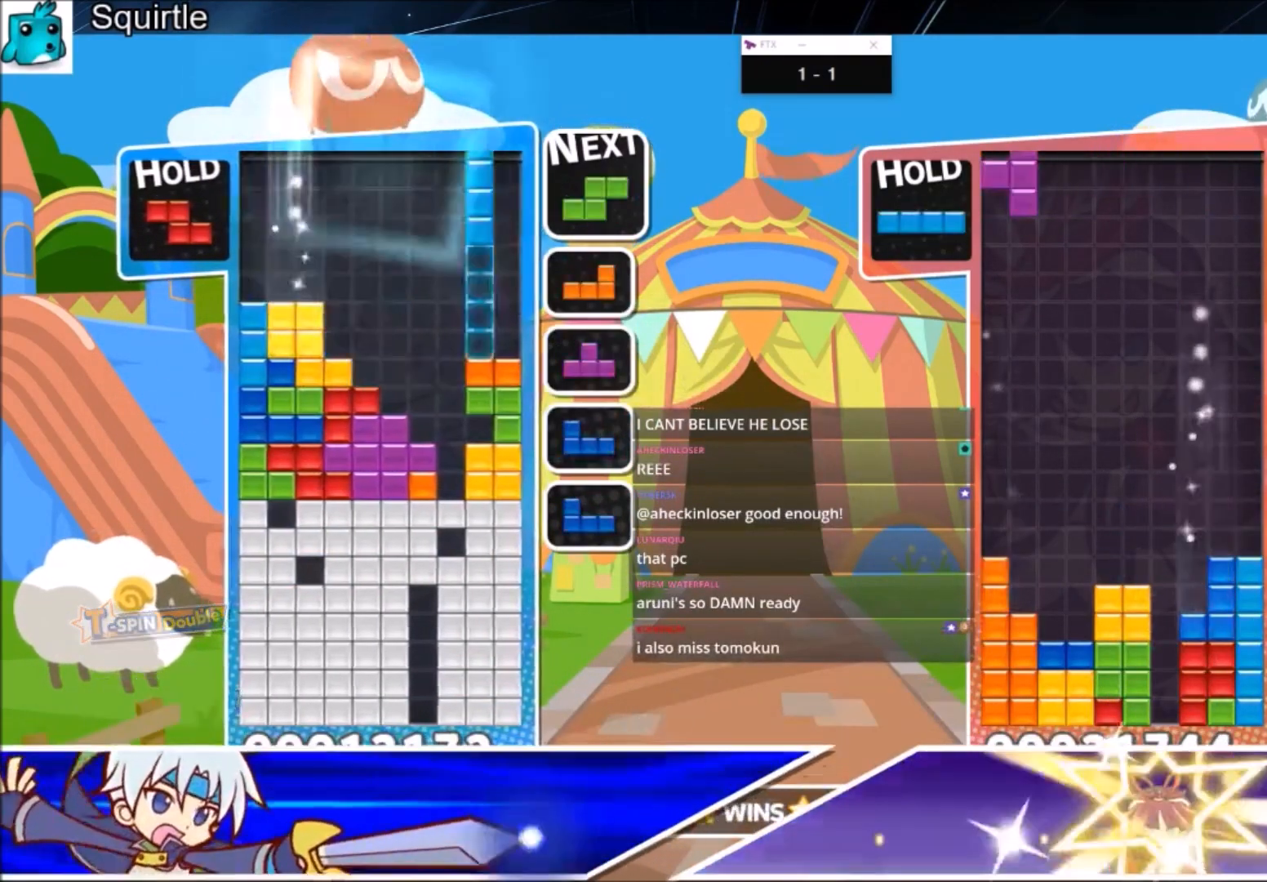
{"keys": ["left"], "events": [[34, "x", "down"], [134, "down", "down"], [134, "right", "up"], [134, "x", "up"], [267, "down", "up"], [267, "z", "down"], [301, "down", "down"], [401, "down", "up"], [401, "left", "down"], [401, "z", "up"]]}
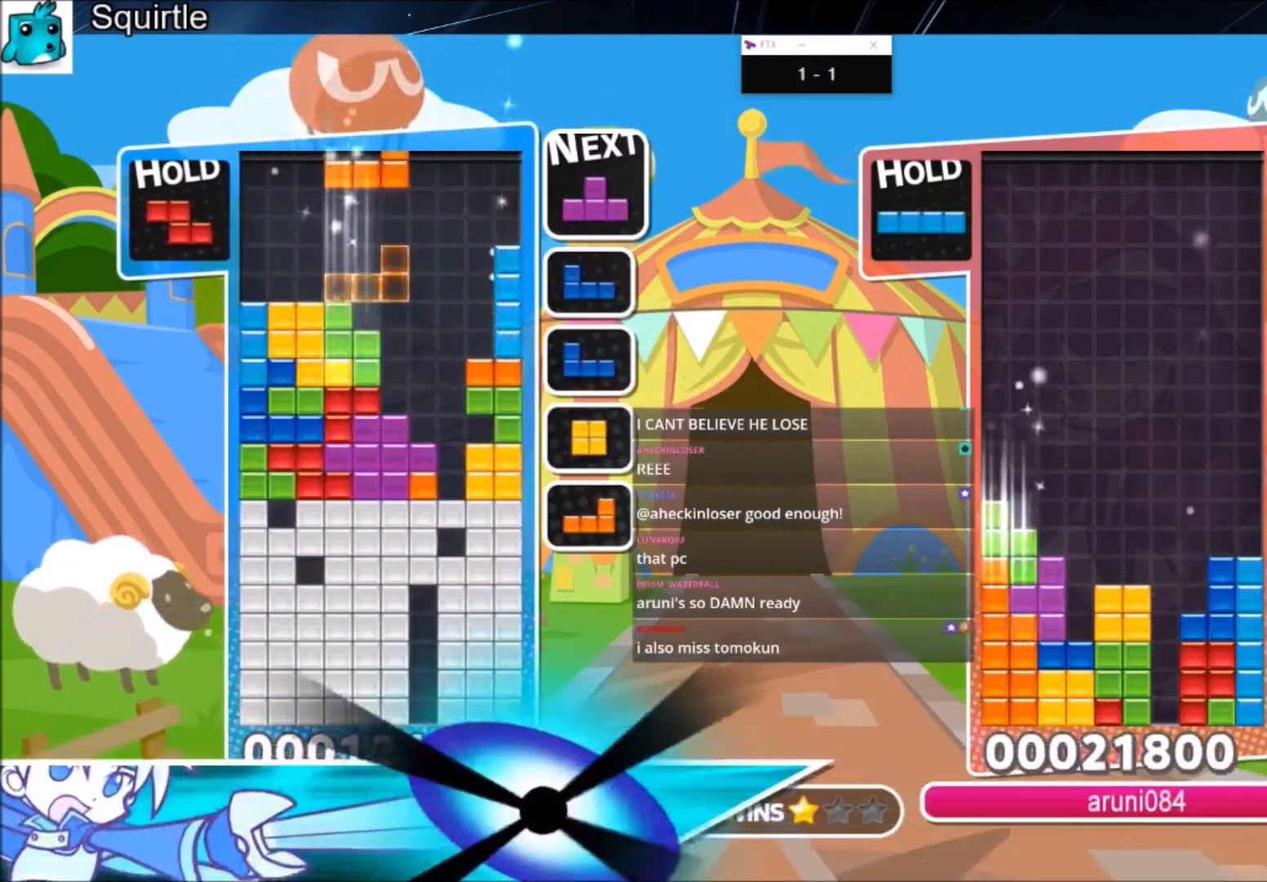
{"keys": ["c", "left"], "events": [[100, "x", "down"], [233, "down", "down"], [267, "x", "up"], [333, "down", "up"], [367, "c", "down"]]}
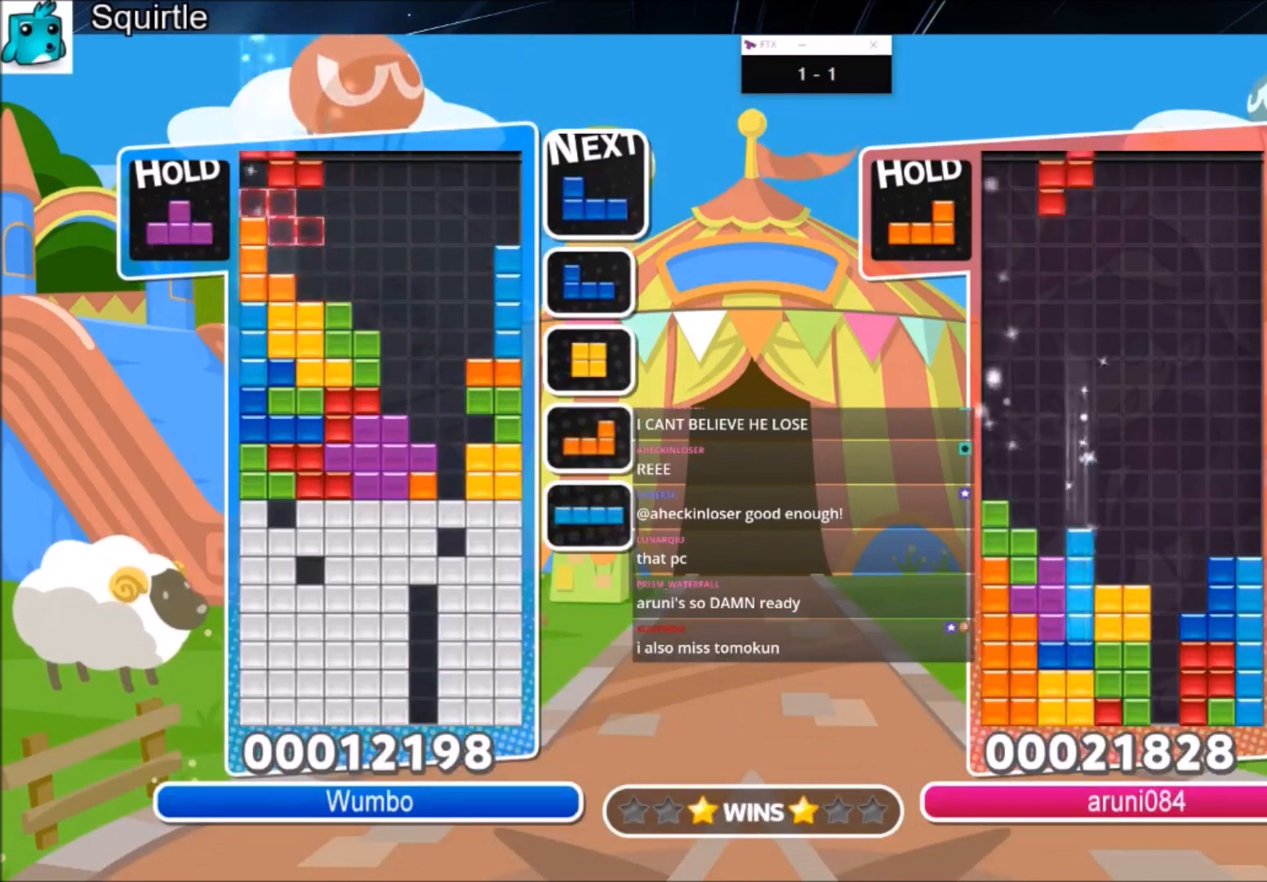
{"keys": ["left", "z"], "events": [[67, "c", "up"], [67, "right", "down"], [100, "down", "down"], [100, "left", "up"], [200, "down", "up"], [200, "left", "down"], [200, "right", "up"], [200, "z", "down"], [301, "z", "up"], [401, "z", "down"]]}
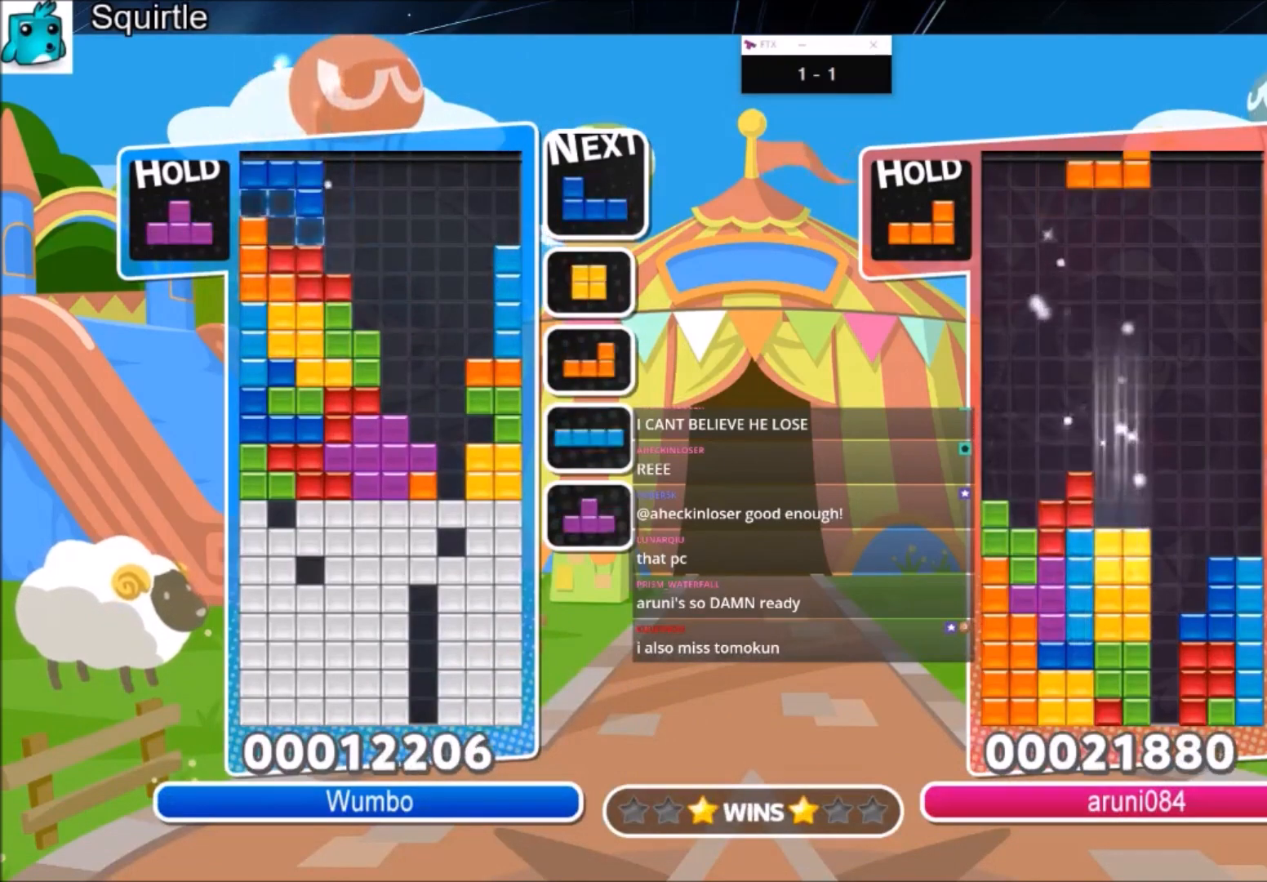
{"keys": [], "events": [[33, "left", "up"], [33, "right", "down"], [33, "z", "up"], [67, "down", "down"], [167, "down", "up"], [500, "right", "up"]]}
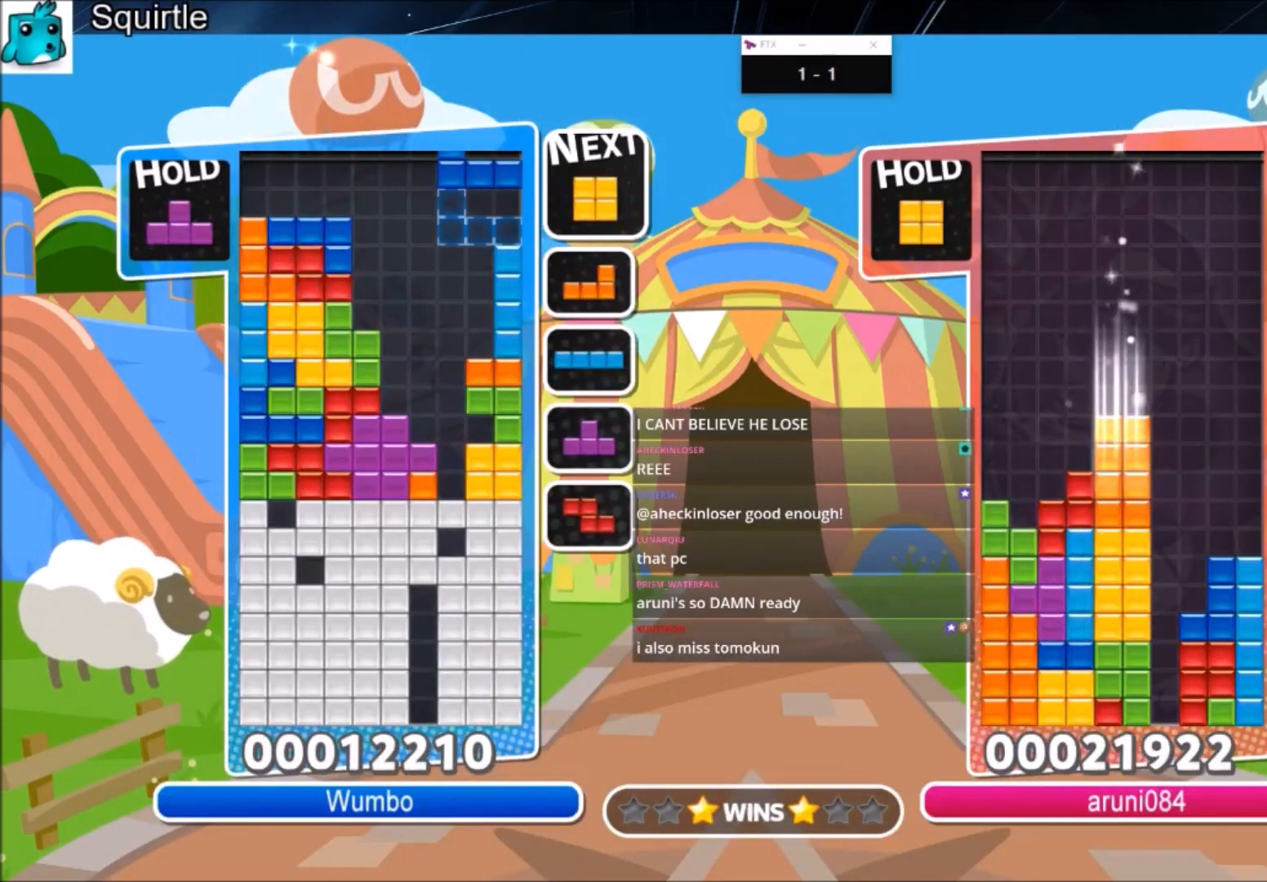
{"keys": ["up", "z"], "events": [[100, "x", "down"], [200, "x", "up"], [334, "c", "down"], [367, "right", "down"], [434, "up", "down"], [434, "z", "down"], [467, "c", "up"], [501, "right", "up"]]}
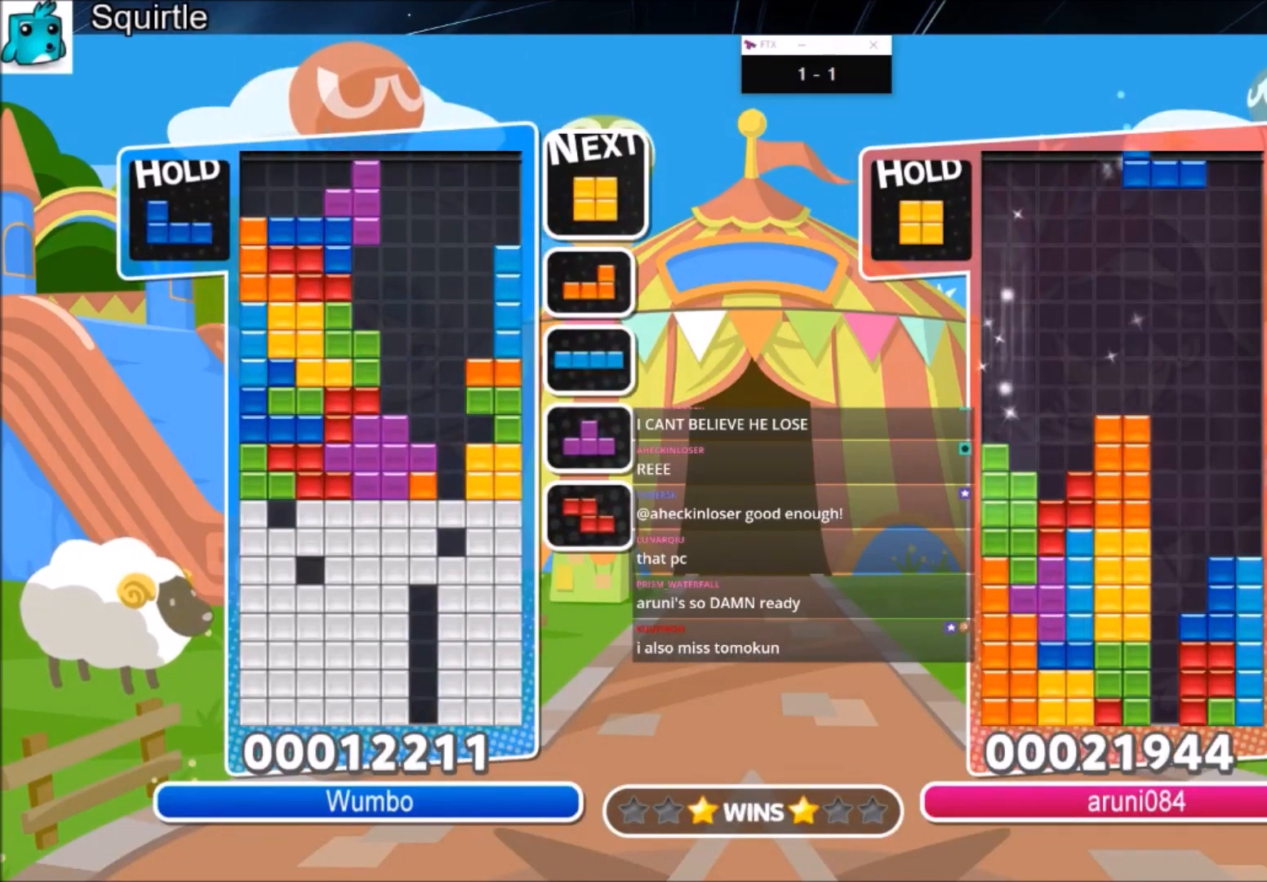
{"keys": ["c"], "events": [[66, "z", "up"], [100, "right", "down"], [200, "right", "up"], [233, "right", "down"], [333, "right", "up"], [400, "up", "up"], [434, "c", "down"]]}
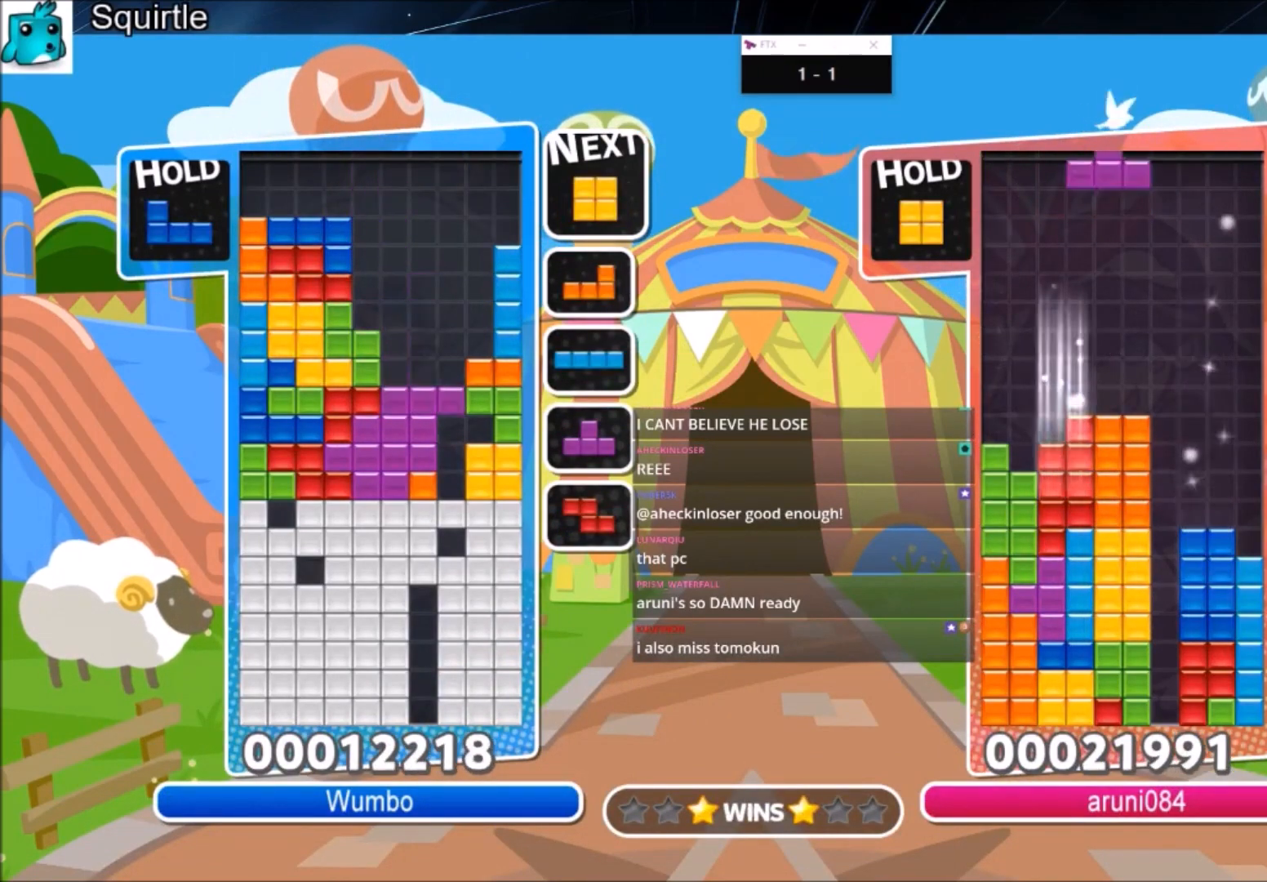
{"keys": ["right", "up"], "events": [[34, "right", "down"], [34, "z", "down"], [67, "c", "up"], [67, "up", "down"], [134, "right", "up"], [134, "z", "up"], [167, "up", "up"], [267, "right", "down"], [267, "x", "down"], [401, "up", "down"], [401, "x", "up"]]}
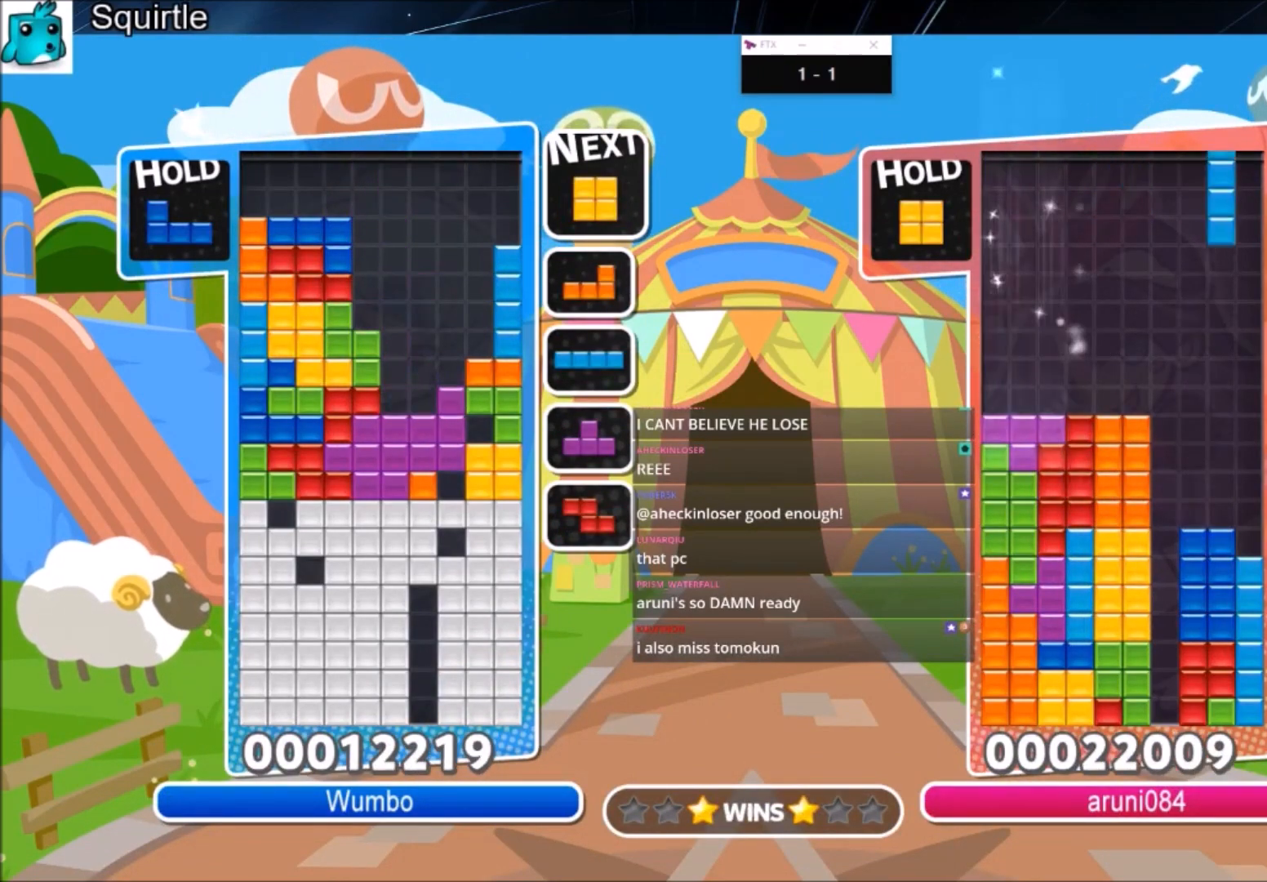
{"keys": ["x"], "events": [[100, "z", "down"], [133, "right", "up"], [133, "up", "up"], [200, "z", "up"], [267, "z", "down"], [434, "z", "up"], [467, "x", "down"]]}
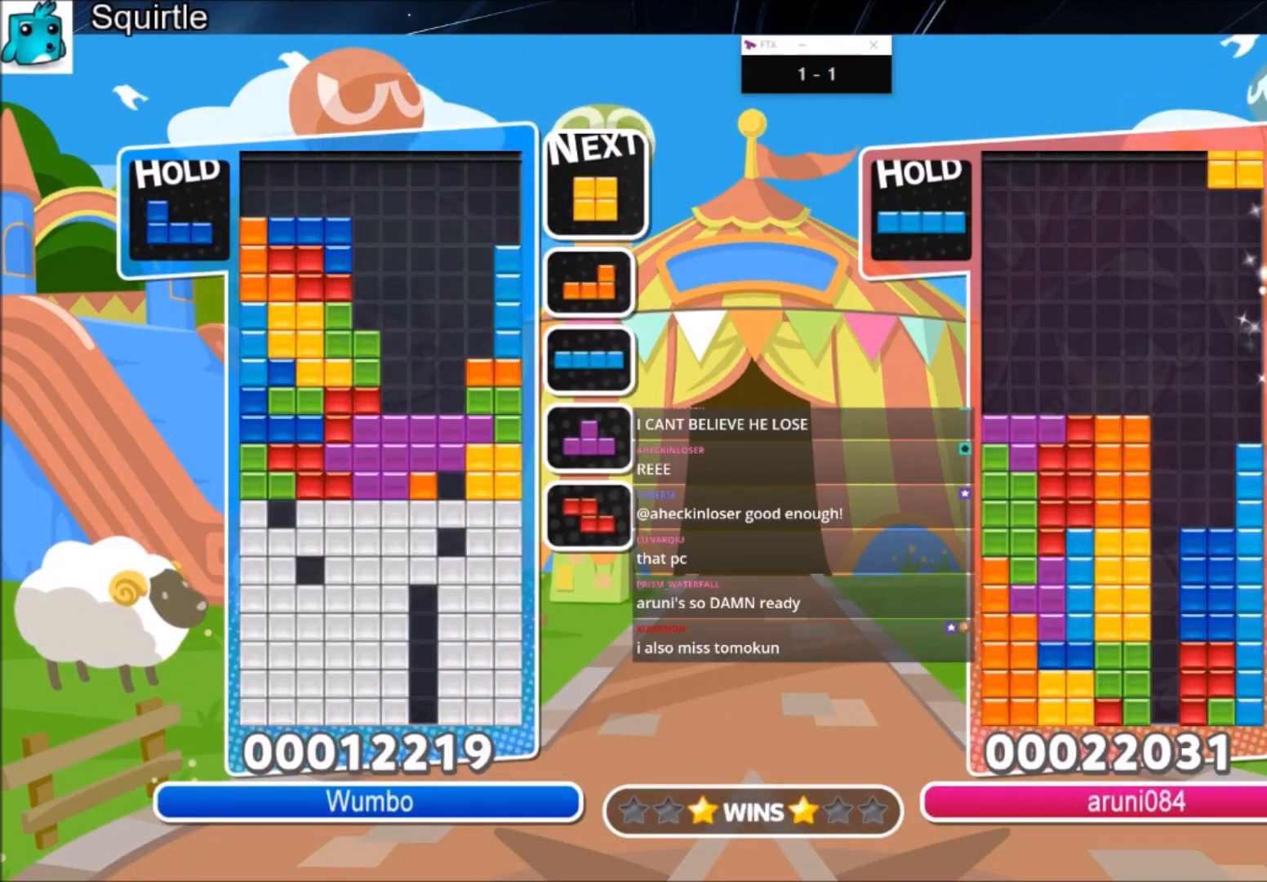
{"keys": ["down"], "events": [[100, "x", "up"], [167, "down", "down"], [234, "down", "up"], [301, "down", "down"], [401, "down", "up"], [467, "down", "down"]]}
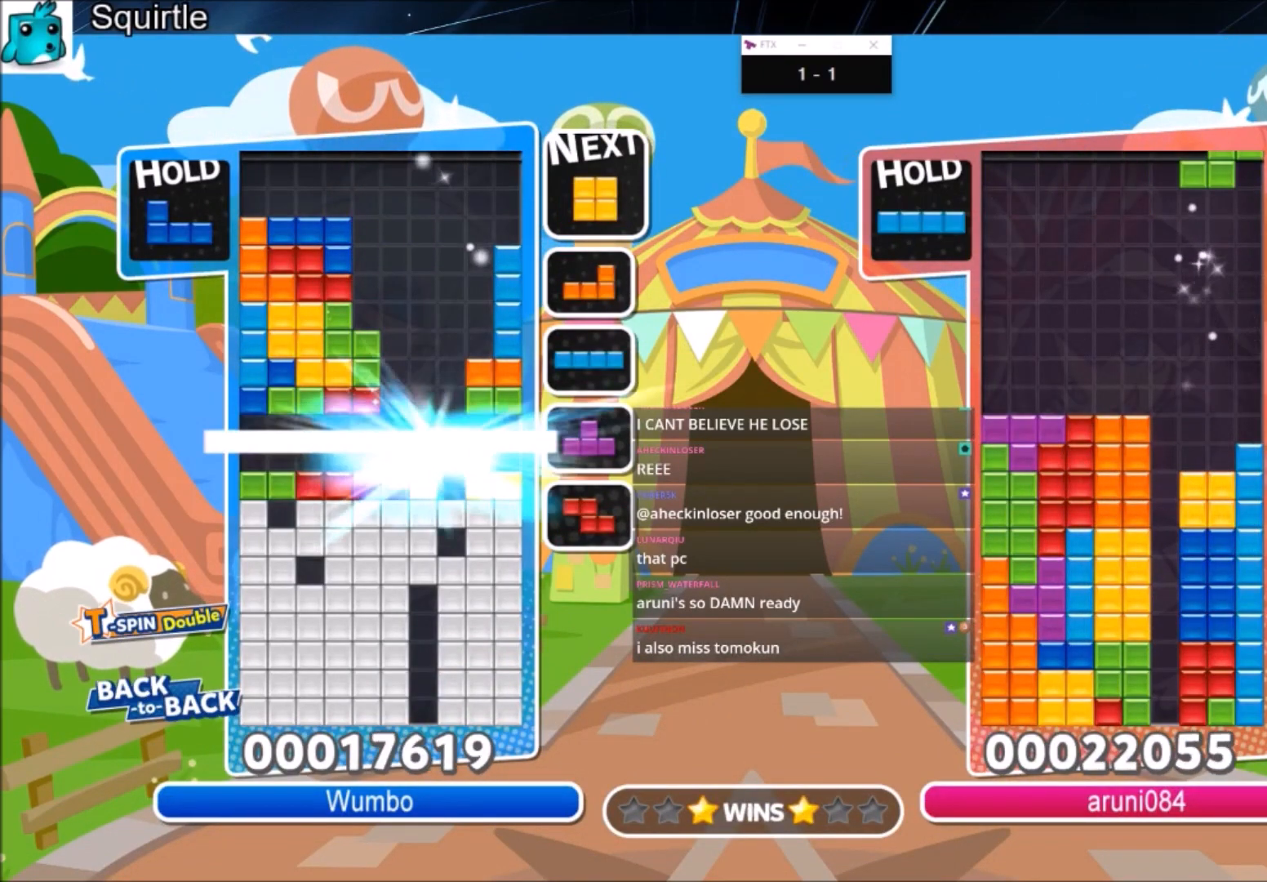
{"keys": [], "events": [[67, "down", "up"], [133, "down", "down"], [267, "down", "up"]]}
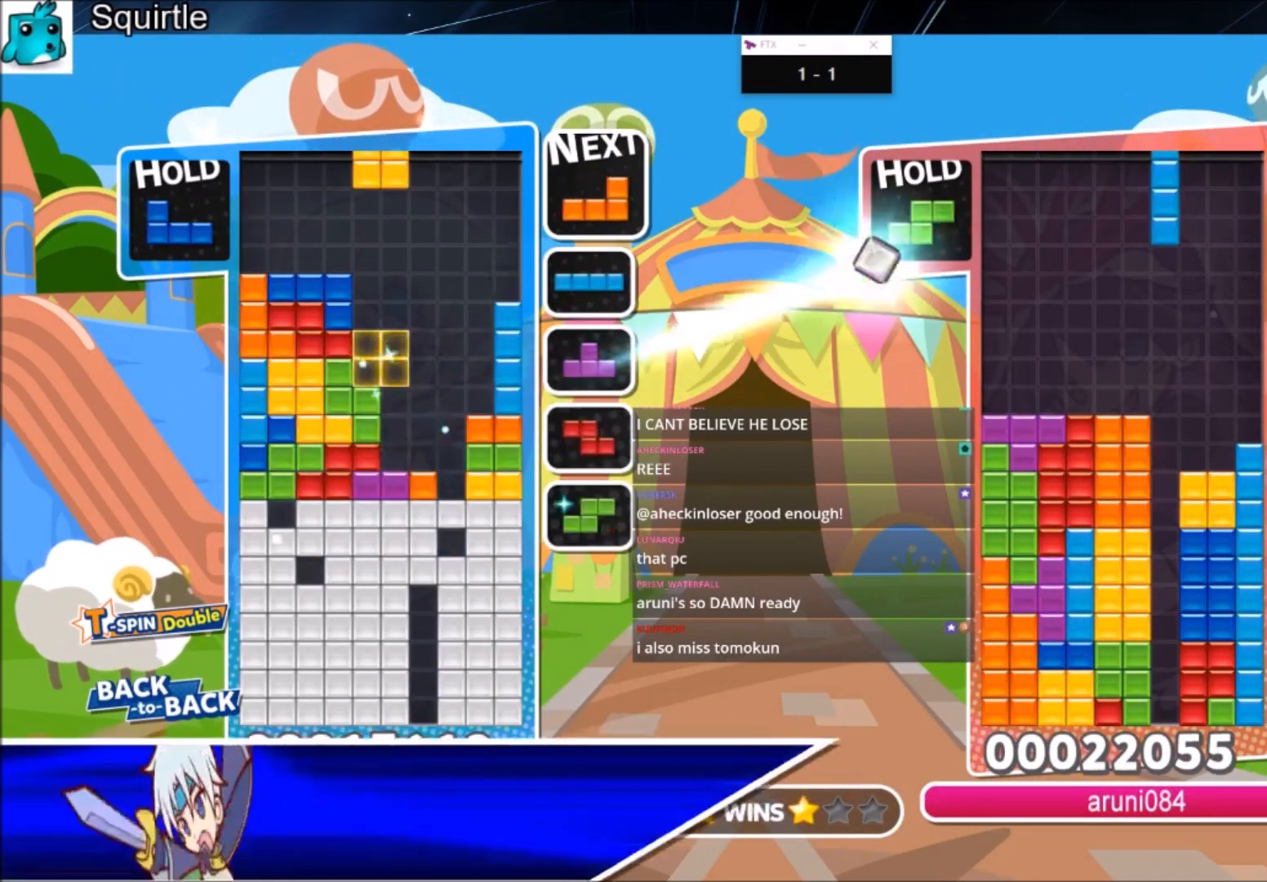
{"keys": ["c", "right", "z"], "events": [[100, "right", "down"], [234, "right", "up"], [334, "down", "down"], [367, "down", "up"], [467, "c", "down"], [501, "right", "down"], [501, "z", "down"]]}
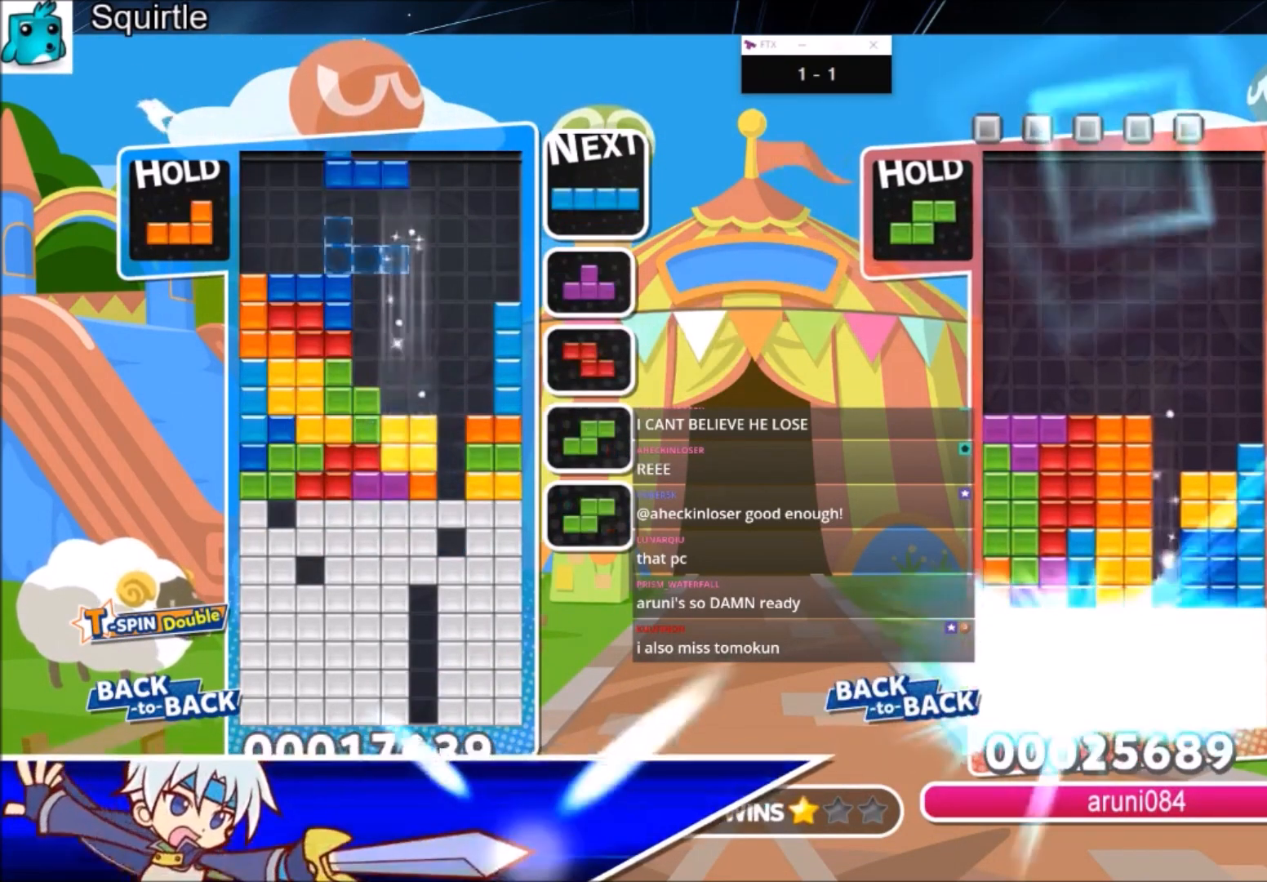
{"keys": ["c"], "events": [[100, "c", "up"], [100, "right", "up"], [167, "z", "up"], [200, "right", "down"], [233, "down", "down"], [300, "right", "up"], [400, "down", "up"], [434, "c", "down"]]}
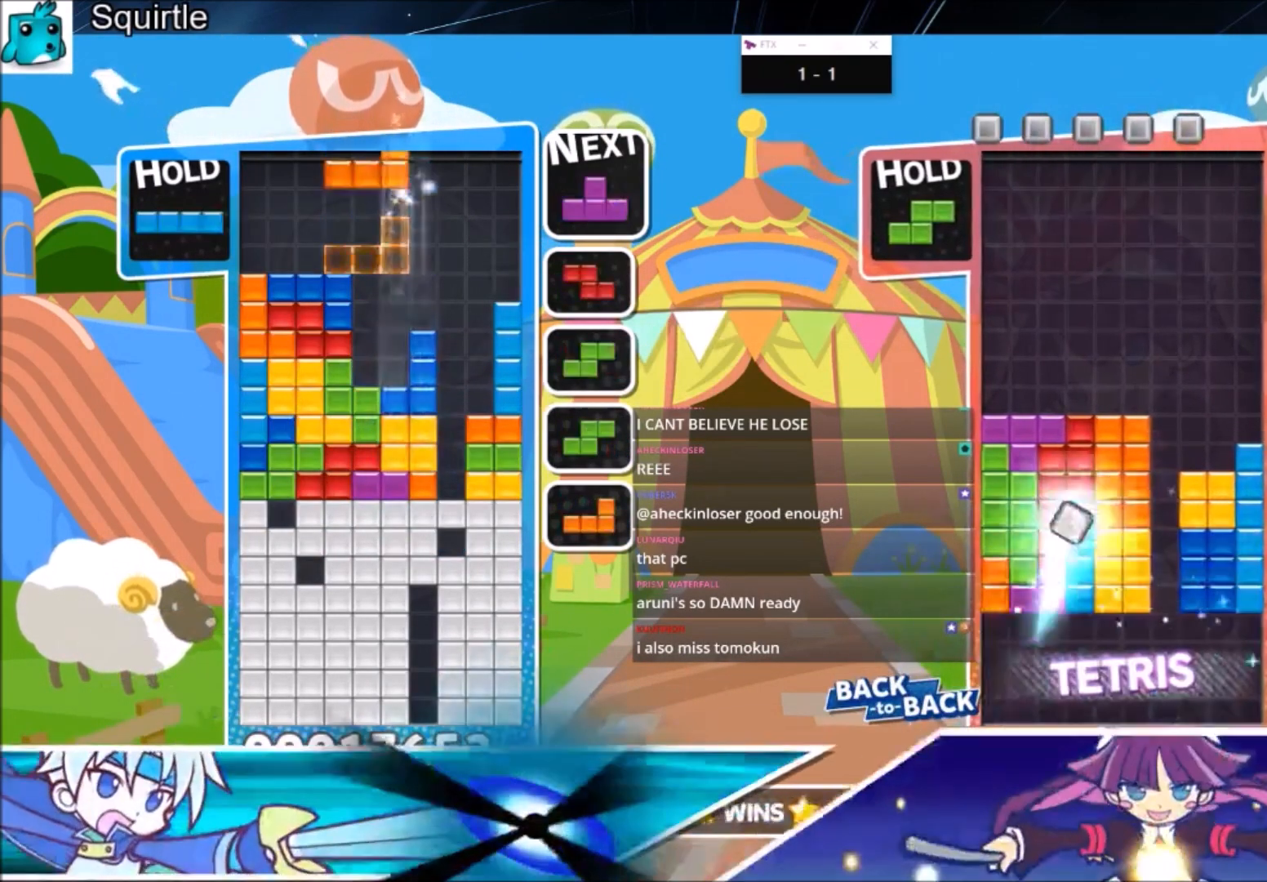
{"keys": ["right"], "events": [[67, "x", "down"], [134, "c", "up"], [167, "down", "down"], [200, "x", "up"], [267, "down", "up"], [301, "right", "down"]]}
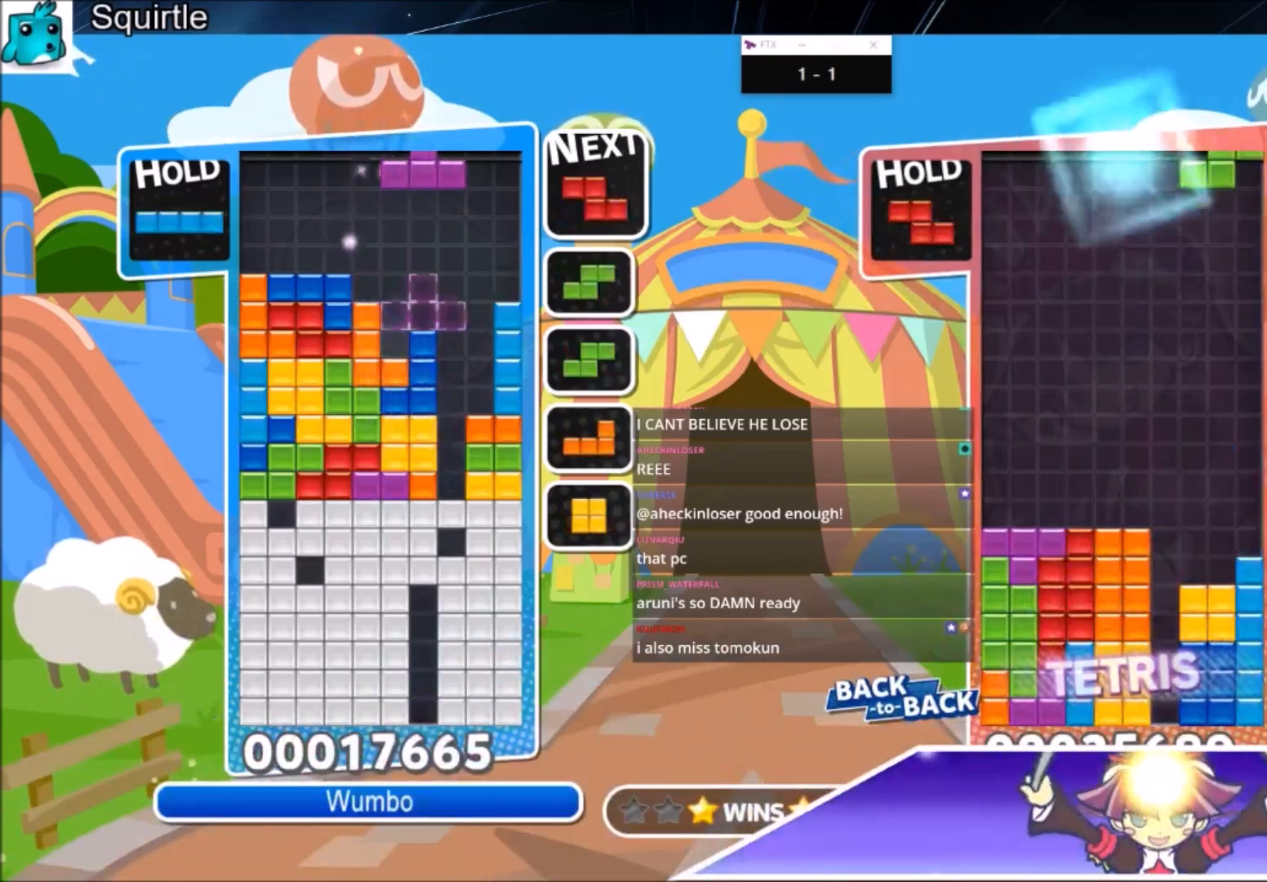
{"keys": ["down"], "events": [[100, "right", "up"], [167, "down", "down"], [167, "z", "down"], [267, "down", "up"], [333, "z", "up"], [367, "down", "down"], [467, "down", "up"], [500, "down", "down"]]}